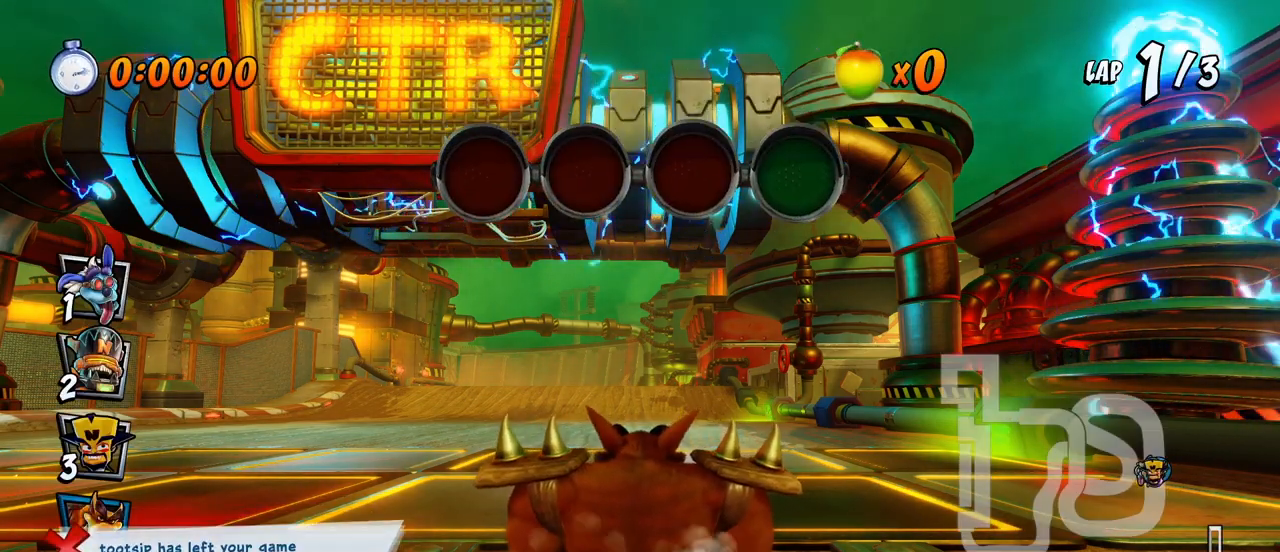
Gameplay with a controller (PlayStation layout); each line is a JSON object with the inputs held at the frame after it. "events" lists button and stick changes between this image and that frame as [ms after this image, input, new state], when the widget could be followed in between. Not read: right_stick.
{"buttons": ["CROSS"], "left_stick": "center", "events": [[417, "CROSS", "down"]]}
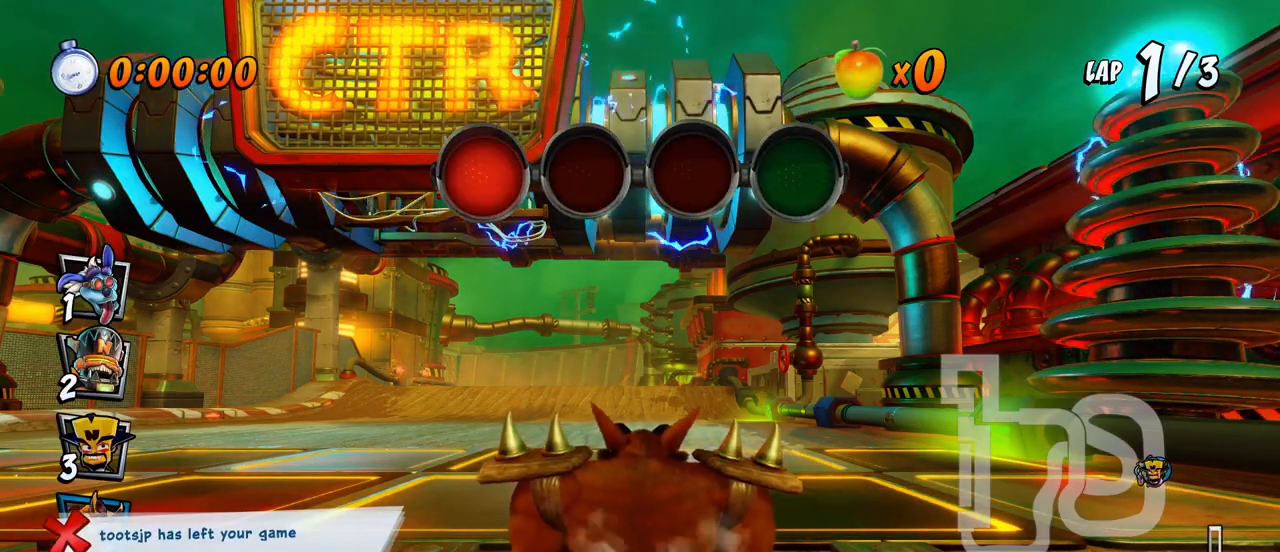
{"buttons": ["CROSS"], "left_stick": "center", "events": [[167, "CROSS", "up"], [317, "CROSS", "down"]]}
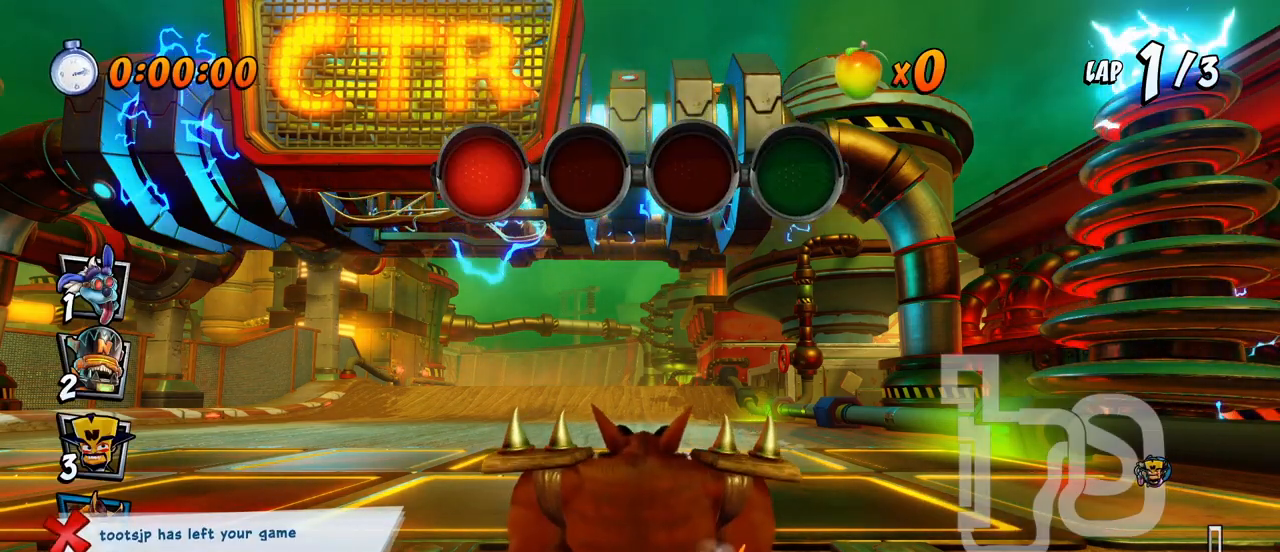
{"buttons": ["CROSS"], "left_stick": "center", "events": [[67, "CROSS", "up"], [283, "CROSS", "down"]]}
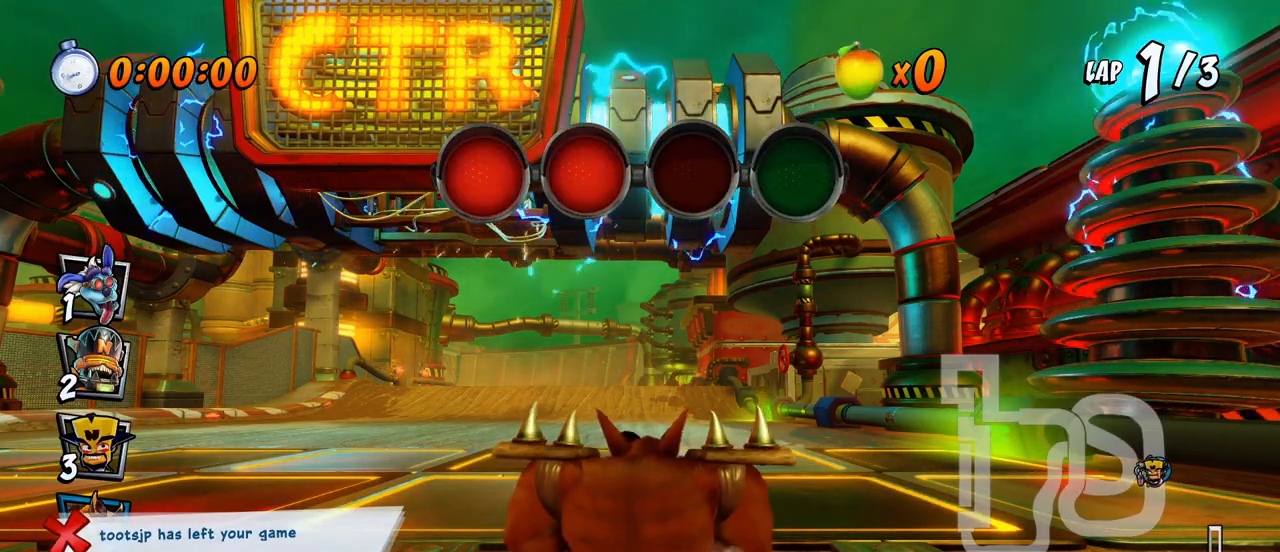
{"buttons": [], "left_stick": "center", "events": [[50, "CROSS", "up"], [183, "CROSS", "down"], [467, "CROSS", "up"]]}
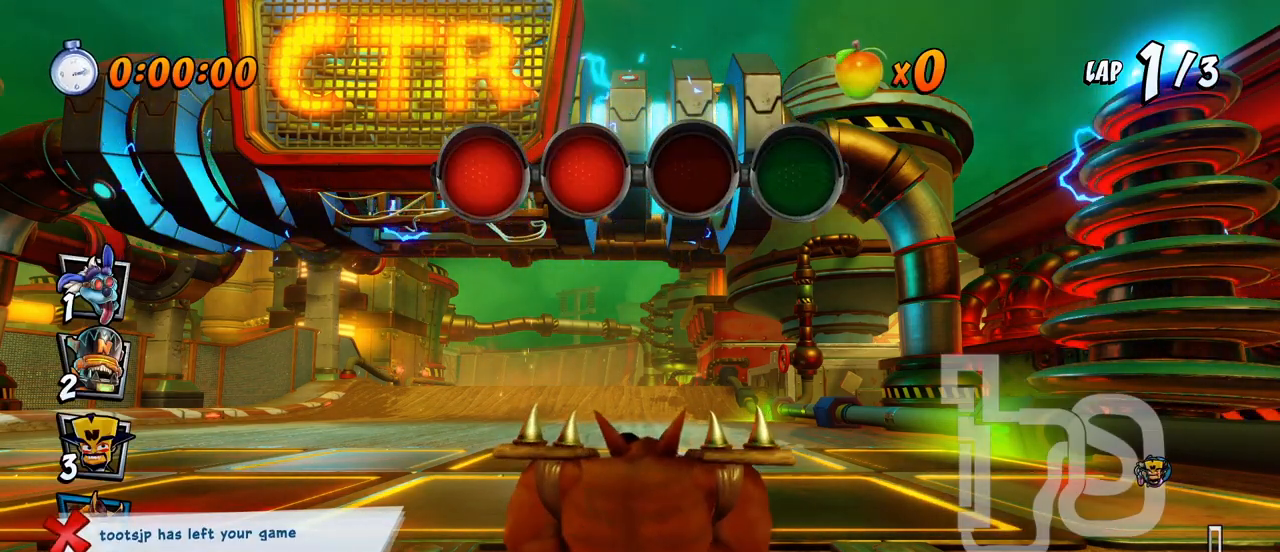
{"buttons": [], "left_stick": "center", "events": [[133, "CROSS", "down"], [450, "CROSS", "up"]]}
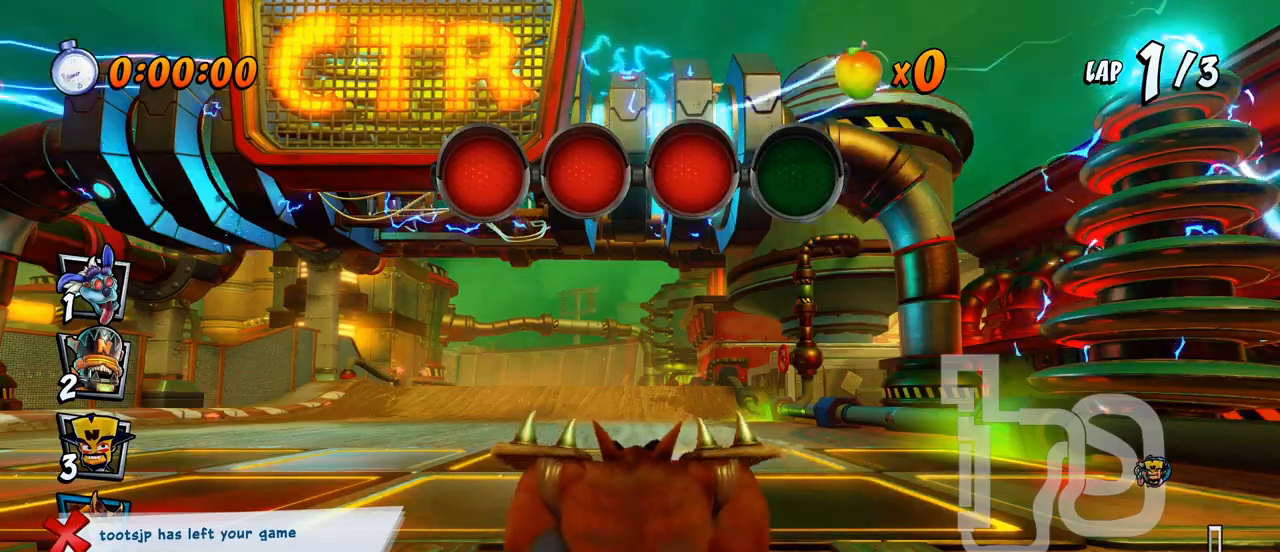
{"buttons": ["CROSS"], "left_stick": "center", "events": [[267, "CROSS", "down"]]}
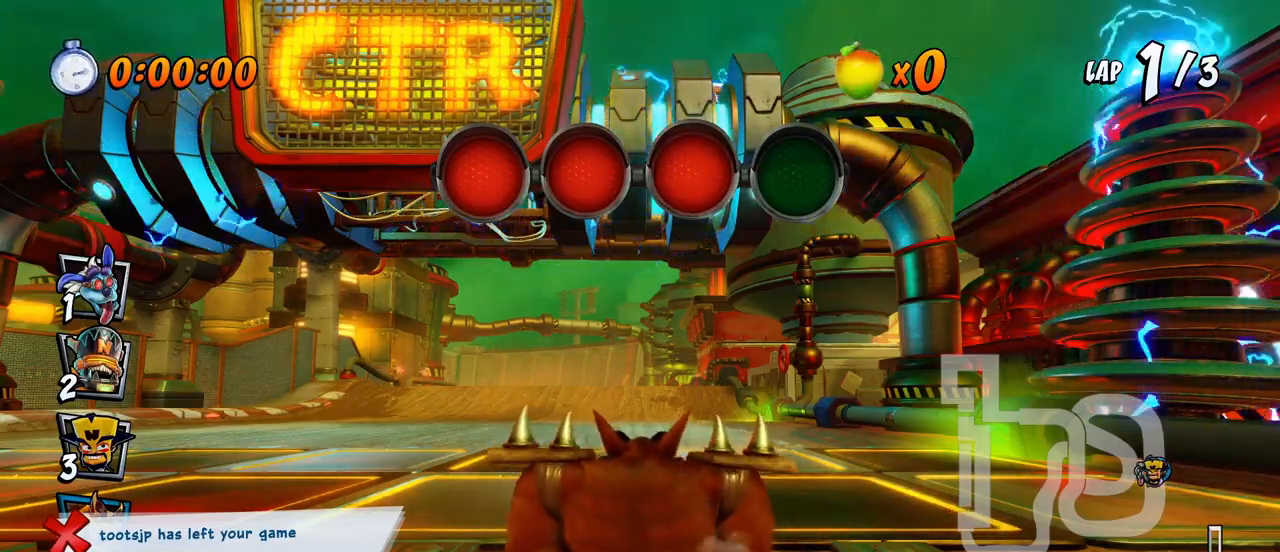
{"buttons": ["CROSS", "DPAD_LEFT"], "left_stick": "center", "events": [[383, "DPAD_LEFT", "down"]]}
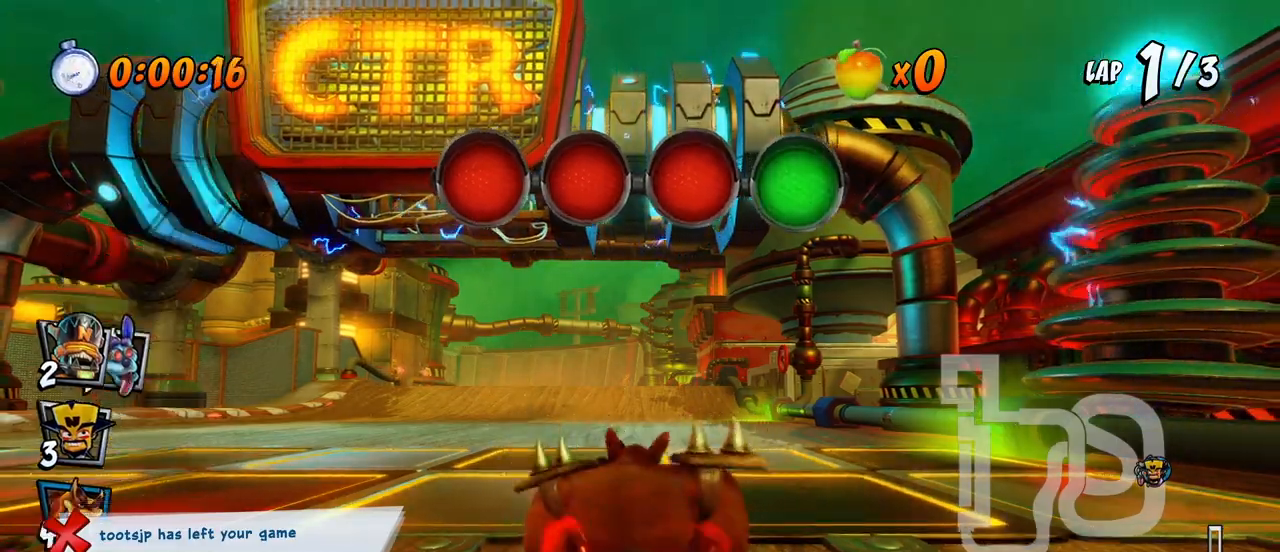
{"buttons": ["CROSS", "R2", "DPAD_RIGHT"], "left_stick": "center", "events": [[100, "R2", "down"], [250, "DPAD_LEFT", "up"], [367, "DPAD_RIGHT", "down"]]}
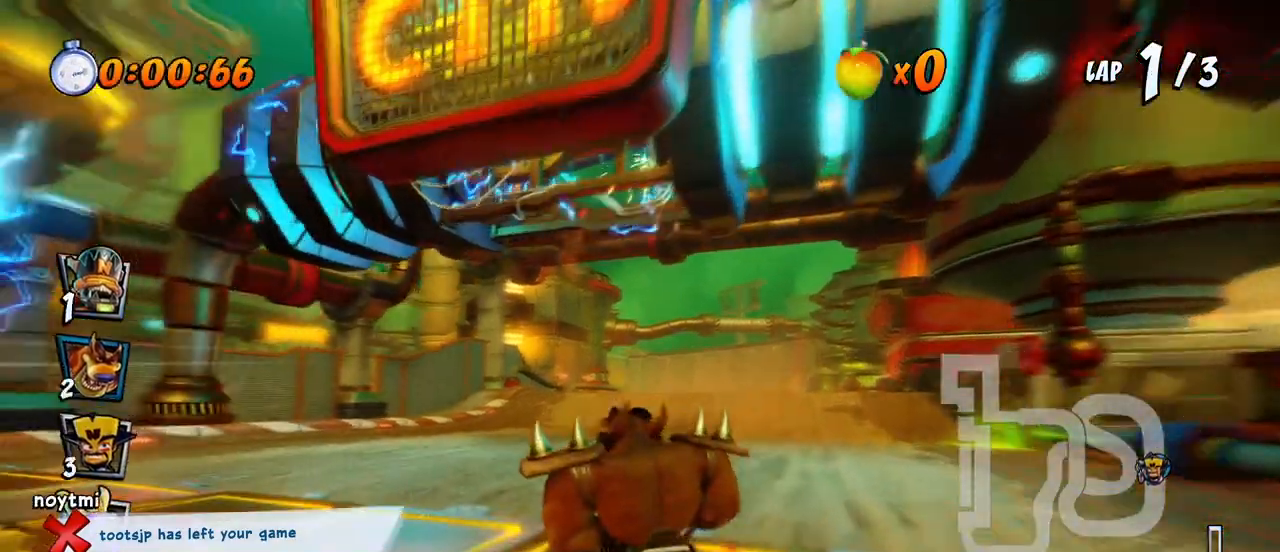
{"buttons": ["CROSS", "R2", "DPAD_LEFT"], "left_stick": "center", "events": [[150, "DPAD_UP", "down"], [167, "DPAD_RIGHT", "up"], [200, "DPAD_LEFT", "down"], [200, "DPAD_UP", "up"]]}
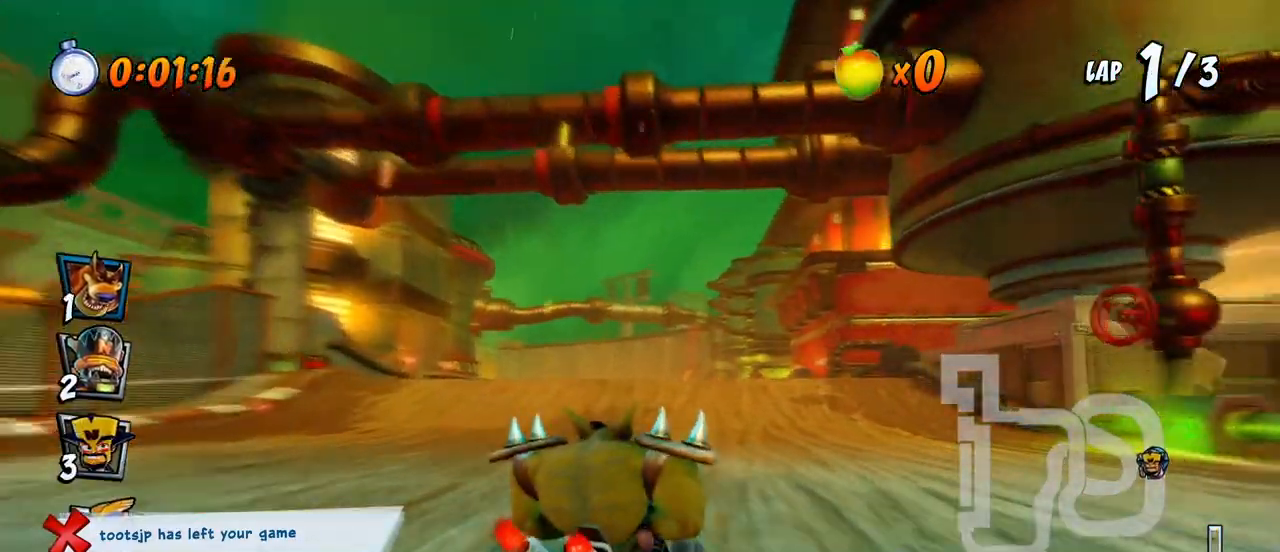
{"buttons": ["CROSS", "L1", "R2", "DPAD_UP", "DPAD_LEFT"], "left_stick": "center", "events": [[33, "DPAD_LEFT", "up"], [33, "DPAD_RIGHT", "down"], [33, "DPAD_UP", "down"], [83, "DPAD_RIGHT", "up"], [100, "DPAD_LEFT", "down"], [100, "DPAD_UP", "up"], [400, "DPAD_UP", "down"], [400, "L1", "down"]]}
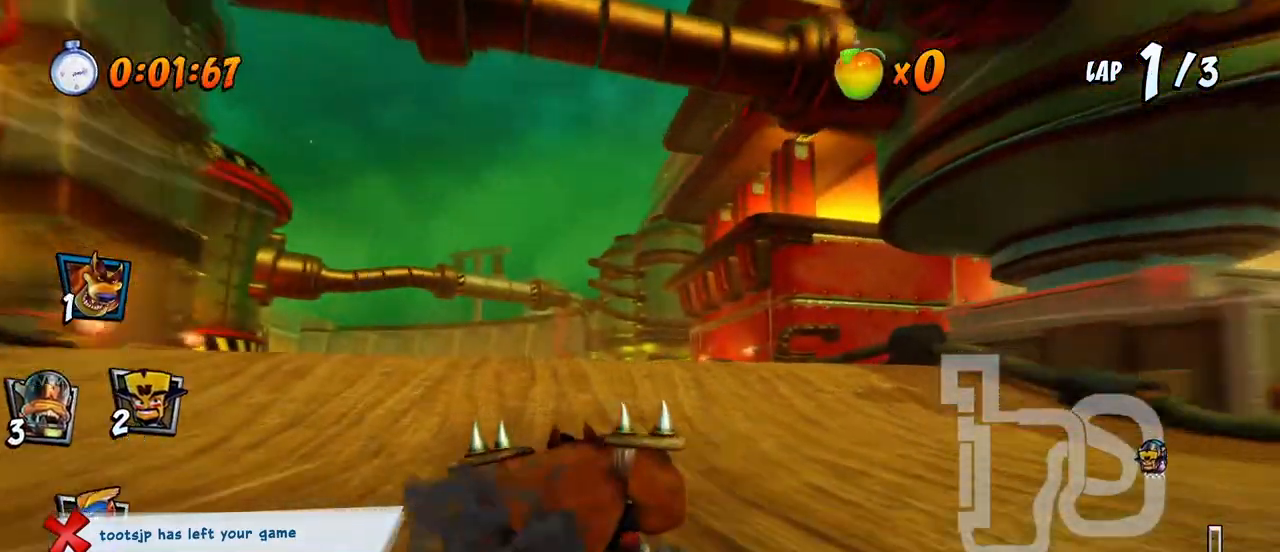
{"buttons": ["CROSS", "R2"], "left_stick": "center", "events": [[100, "DPAD_LEFT", "up"], [117, "DPAD_UP", "up"], [117, "L1", "up"], [167, "R2", "up"], [267, "DPAD_LEFT", "down"], [317, "R2", "down"], [467, "DPAD_LEFT", "up"]]}
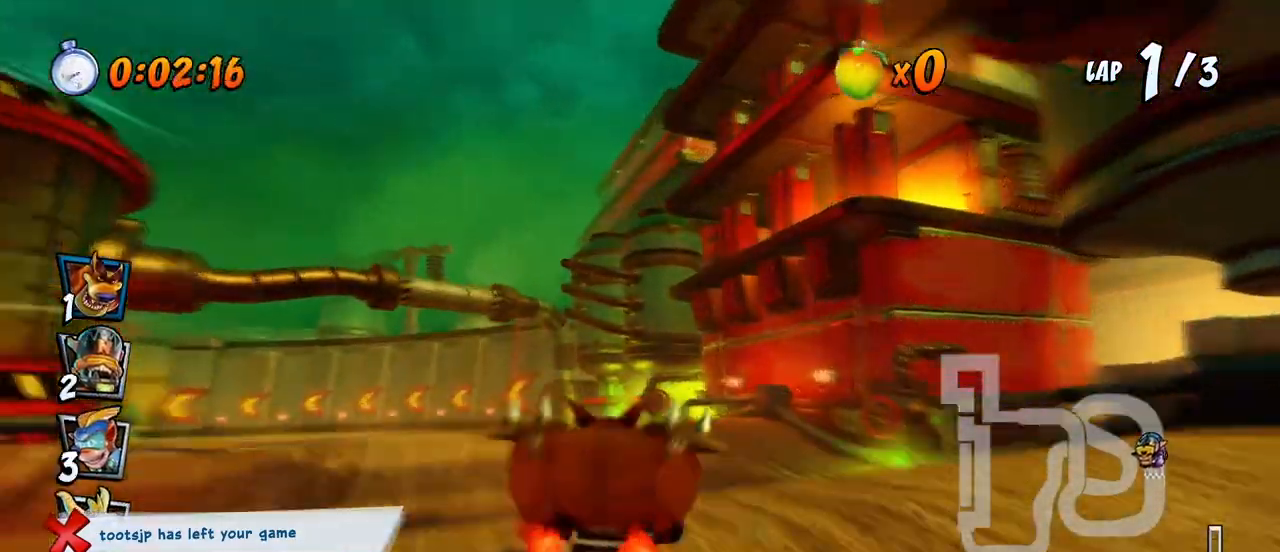
{"buttons": ["CROSS", "R2"], "left_stick": "center", "events": []}
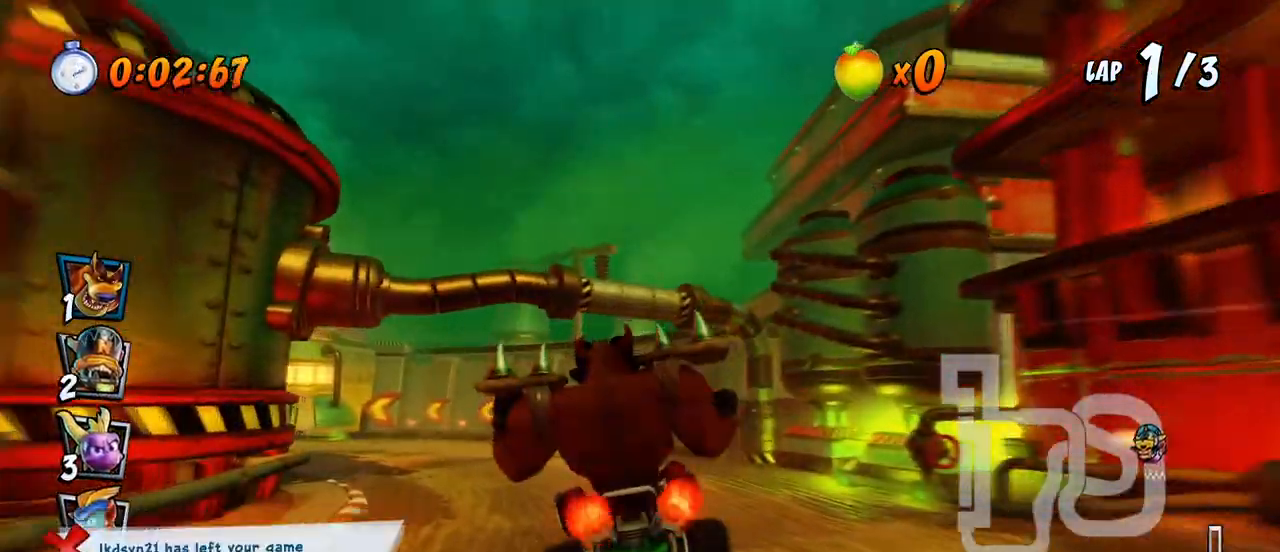
{"buttons": ["CROSS", "R2", "DPAD_RIGHT"], "left_stick": "center", "events": [[100, "DPAD_LEFT", "down"], [467, "DPAD_LEFT", "up"], [467, "DPAD_UP", "down"], [483, "DPAD_RIGHT", "down"], [483, "DPAD_UP", "up"]]}
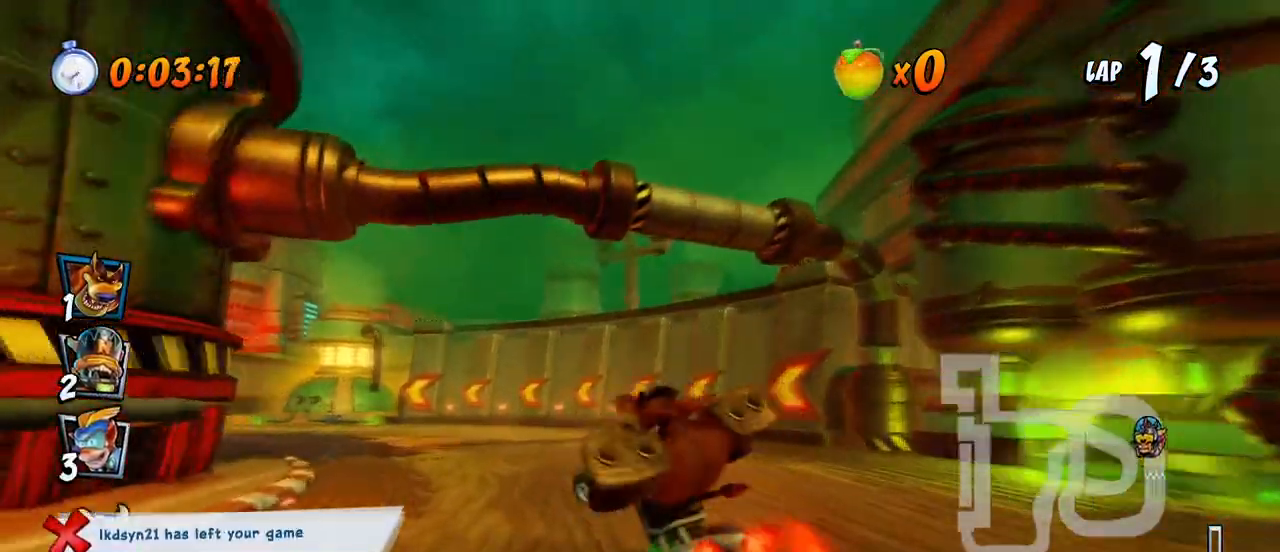
{"buttons": ["CROSS", "R2", "DPAD_RIGHT"], "left_stick": "center", "events": [[200, "DPAD_RIGHT", "up"], [200, "DPAD_UP", "down"], [217, "DPAD_LEFT", "down"], [217, "DPAD_UP", "up"], [317, "DPAD_UP", "down"], [350, "DPAD_LEFT", "up"], [350, "DPAD_RIGHT", "down"], [350, "DPAD_UP", "up"]]}
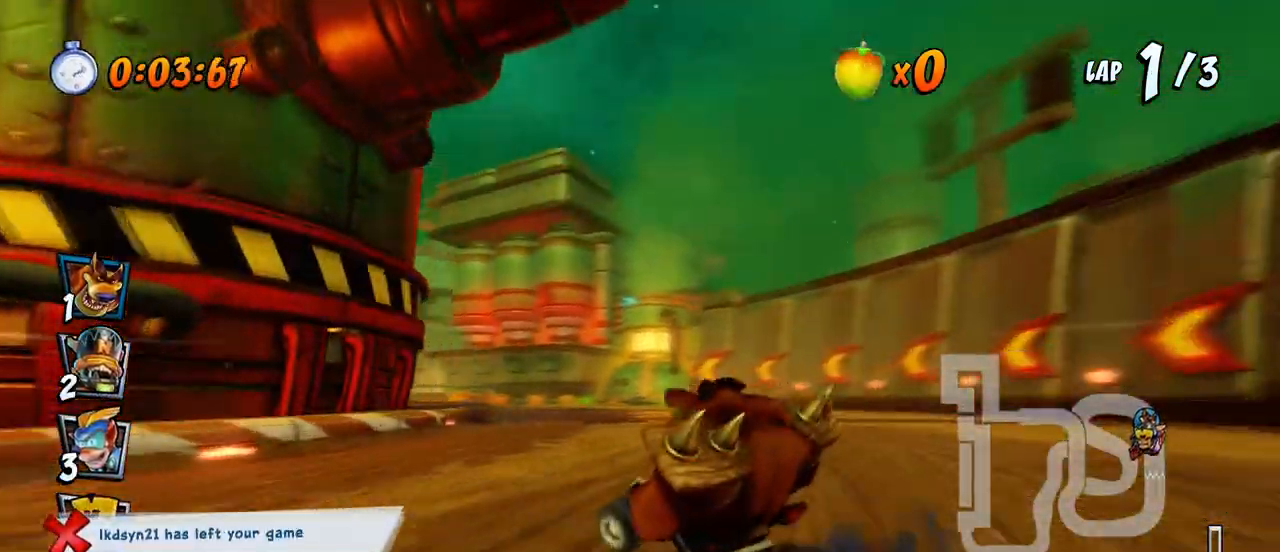
{"buttons": ["CROSS", "R2", "DPAD_RIGHT"], "left_stick": "center", "events": [[83, "L1", "down"], [233, "L1", "up"]]}
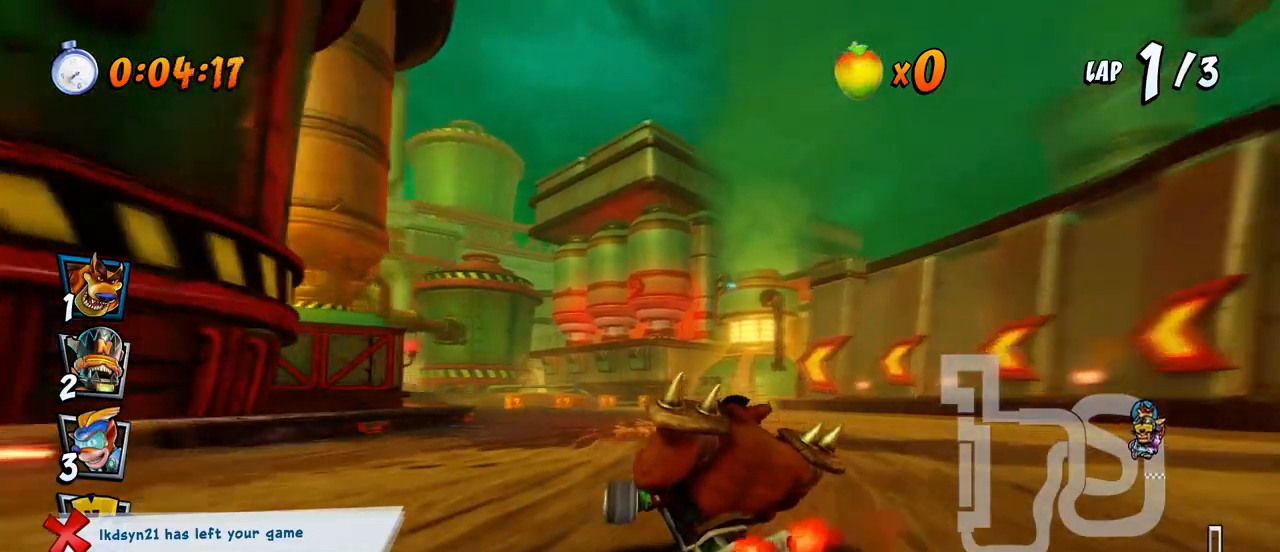
{"buttons": ["CROSS", "R2", "DPAD_UP", "DPAD_LEFT"], "left_stick": "center", "events": [[400, "DPAD_UP", "down"], [450, "DPAD_RIGHT", "up"], [467, "DPAD_LEFT", "down"]]}
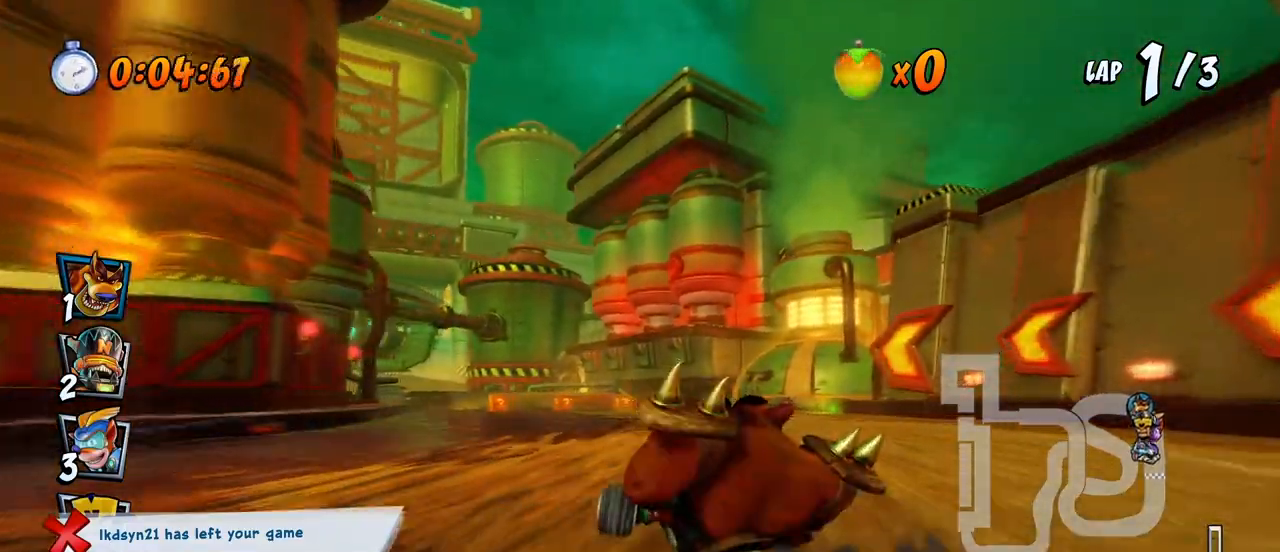
{"buttons": ["CROSS", "R2", "DPAD_UP", "DPAD_LEFT"], "left_stick": "center", "events": [[33, "L1", "down"], [167, "DPAD_LEFT", "up"], [183, "DPAD_RIGHT", "down"], [183, "DPAD_UP", "up"], [183, "L1", "up"], [350, "DPAD_RIGHT", "up"], [350, "DPAD_UP", "down"], [383, "DPAD_LEFT", "down"]]}
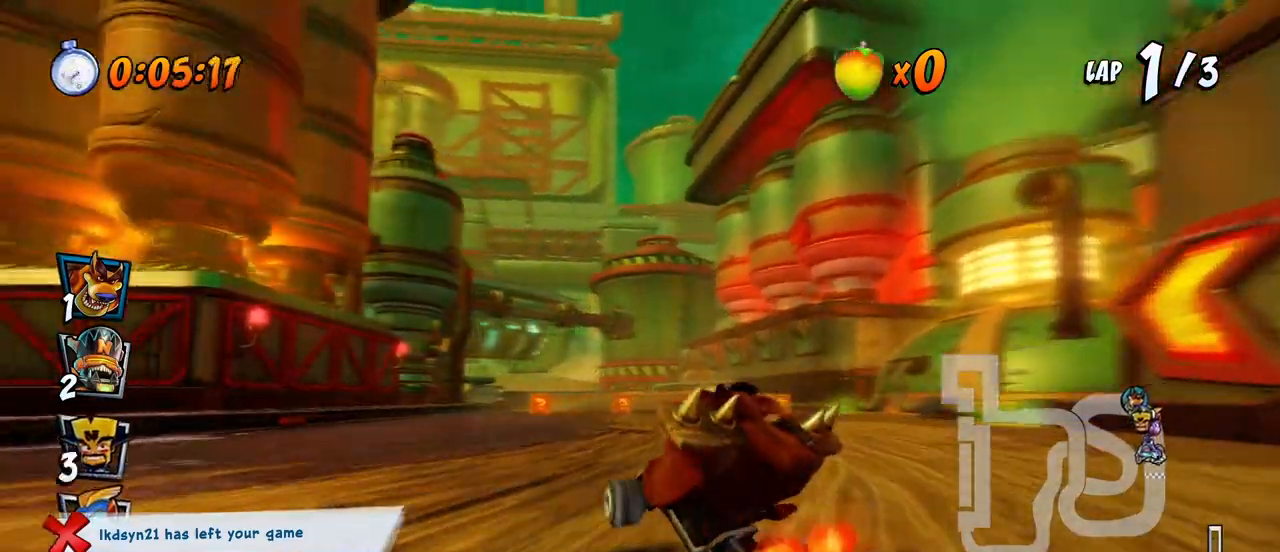
{"buttons": ["CROSS", "L1", "R2"], "left_stick": "center", "events": [[417, "L1", "down"], [483, "DPAD_LEFT", "up"], [500, "DPAD_UP", "up"]]}